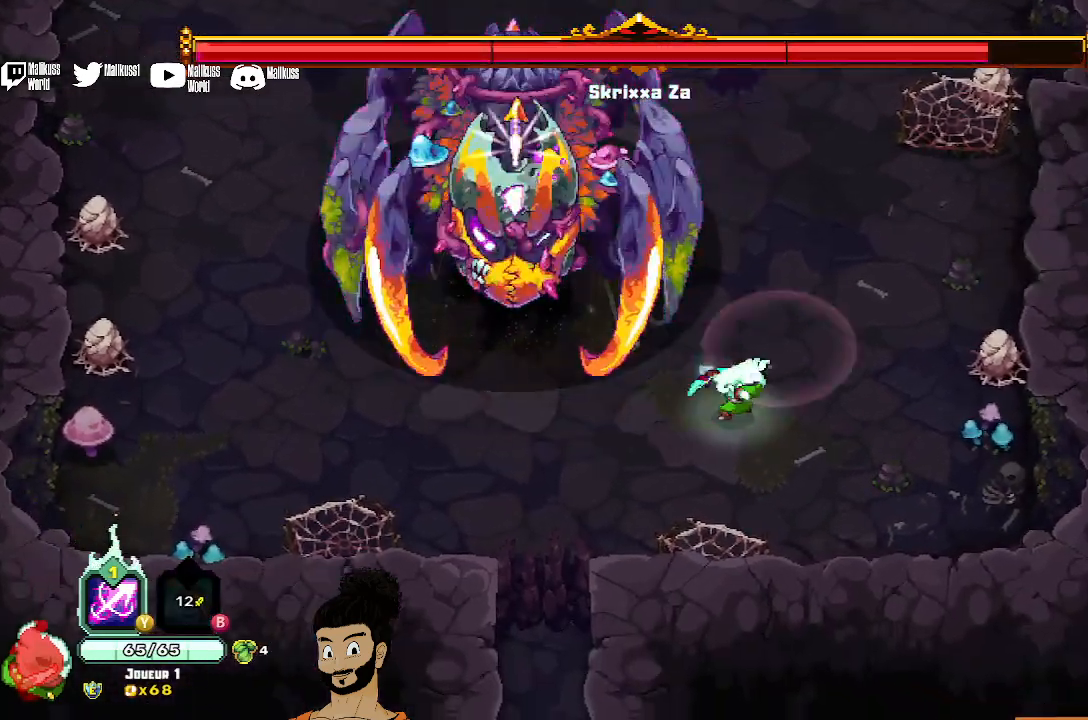
Gameplay with a controller (Xbox layout); each line is a JSON object with the inputs held at the frame after it. "events" lists button and stick changes between this image and that frame as [ms after this image, input, new state], when the widget could be followed in between. Not read: right_stick.
{"buttons": [], "left_stick": "up-right", "events": [[100, "X", "up"], [167, "X", "down"], [267, "X", "up"], [333, "X", "down"], [400, "X", "up"], [400, "left_stick", "right"], [467, "left_stick", "up-right"]]}
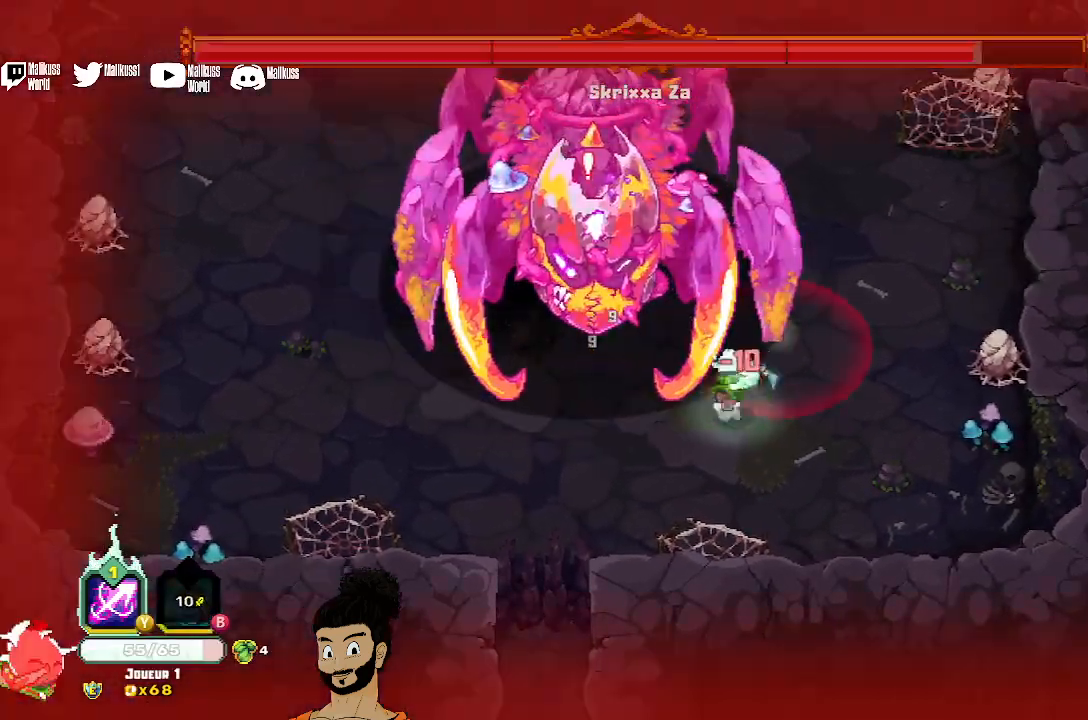
{"buttons": [], "left_stick": "up-right", "events": [[33, "A", "down"], [133, "A", "up"], [200, "A", "down"], [267, "A", "up"]]}
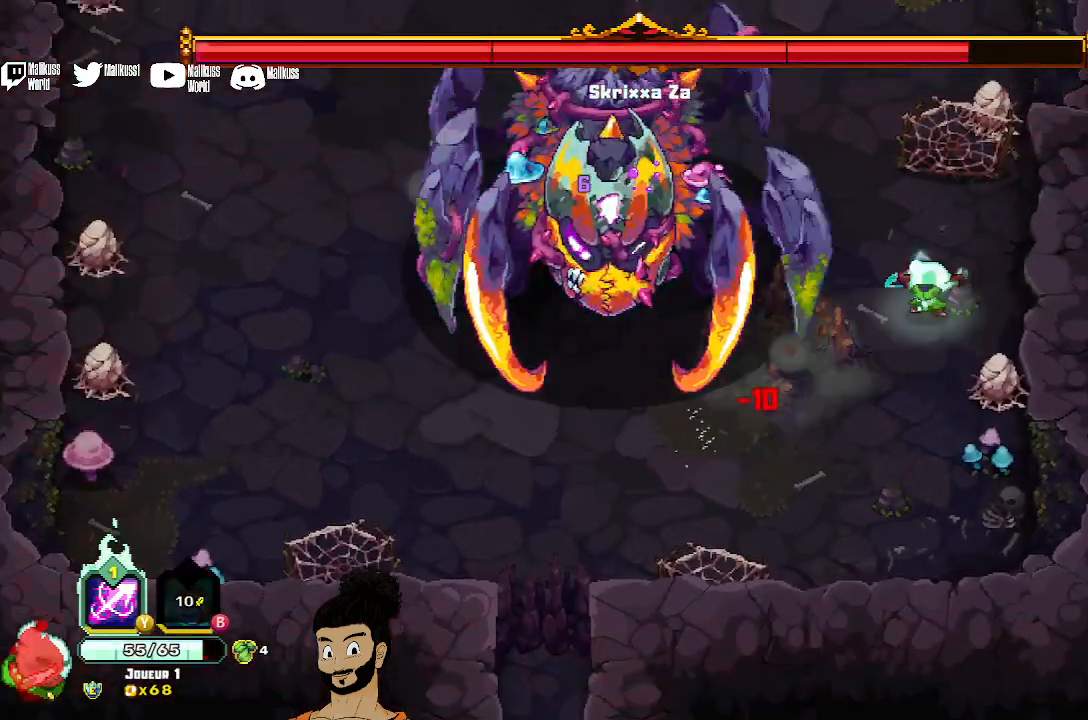
{"buttons": [], "left_stick": "center", "events": [[33, "X", "down"], [33, "left_stick", "up-left"], [467, "X", "up"], [467, "left_stick", "center"]]}
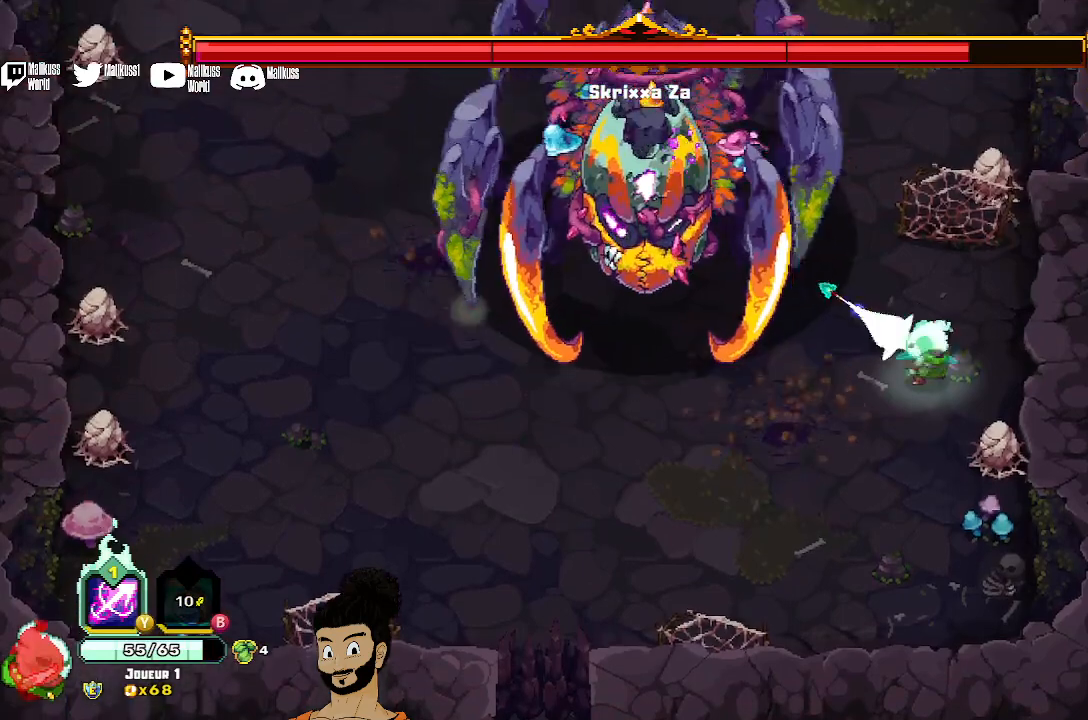
{"buttons": [], "left_stick": "center", "events": [[33, "X", "down"], [467, "X", "up"]]}
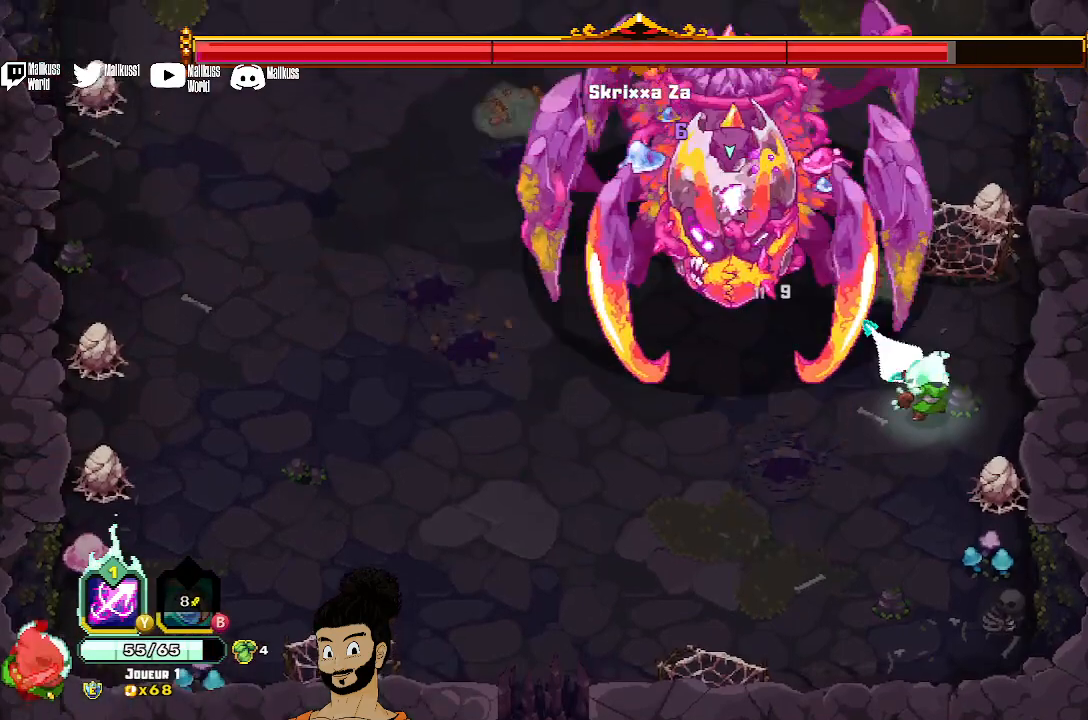
{"buttons": [], "left_stick": "down", "events": [[33, "X", "down"], [100, "X", "up"], [167, "left_stick", "down"], [200, "A", "down"], [300, "A", "up"], [367, "A", "down"], [467, "A", "up"]]}
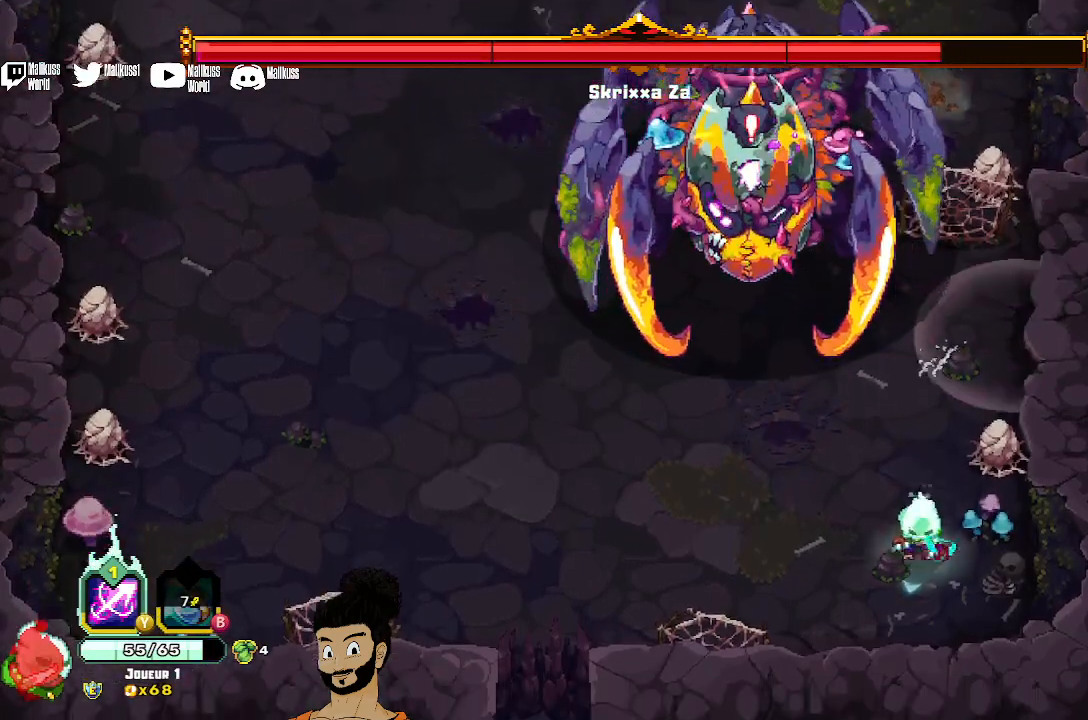
{"buttons": ["Y"], "left_stick": "up-left", "events": [[33, "left_stick", "down-left"], [133, "Y", "down"], [200, "left_stick", "up-left"]]}
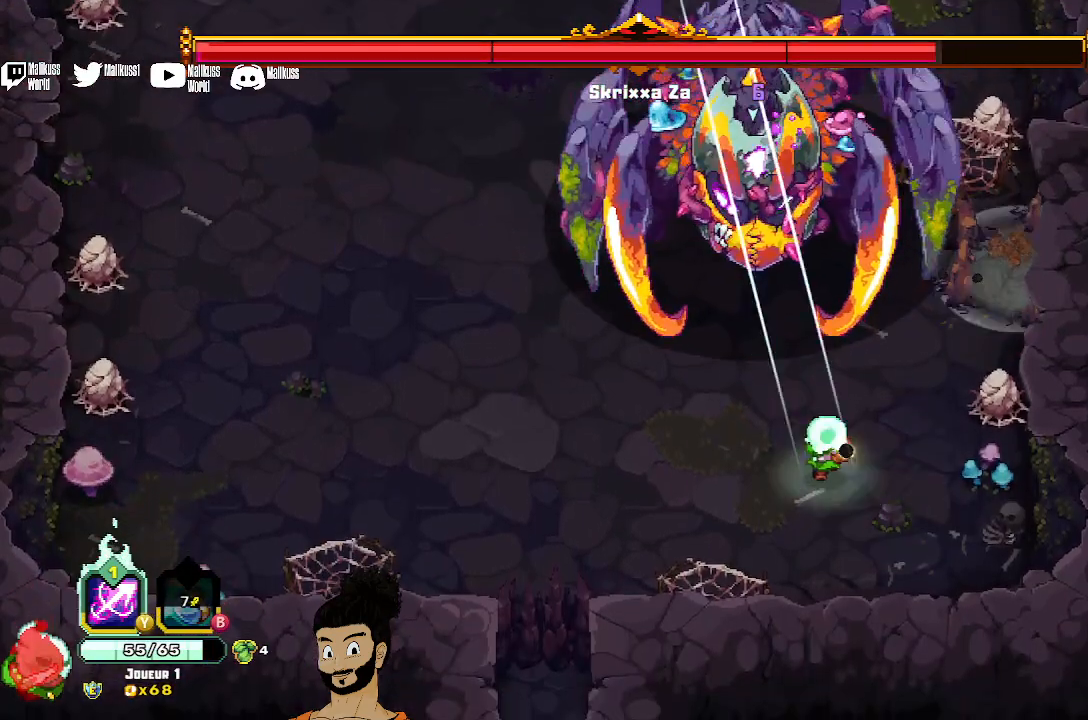
{"buttons": ["X"], "left_stick": "up", "events": [[67, "Y", "up"], [67, "left_stick", "left"], [300, "X", "down"], [367, "left_stick", "up"], [433, "X", "up"], [500, "X", "down"]]}
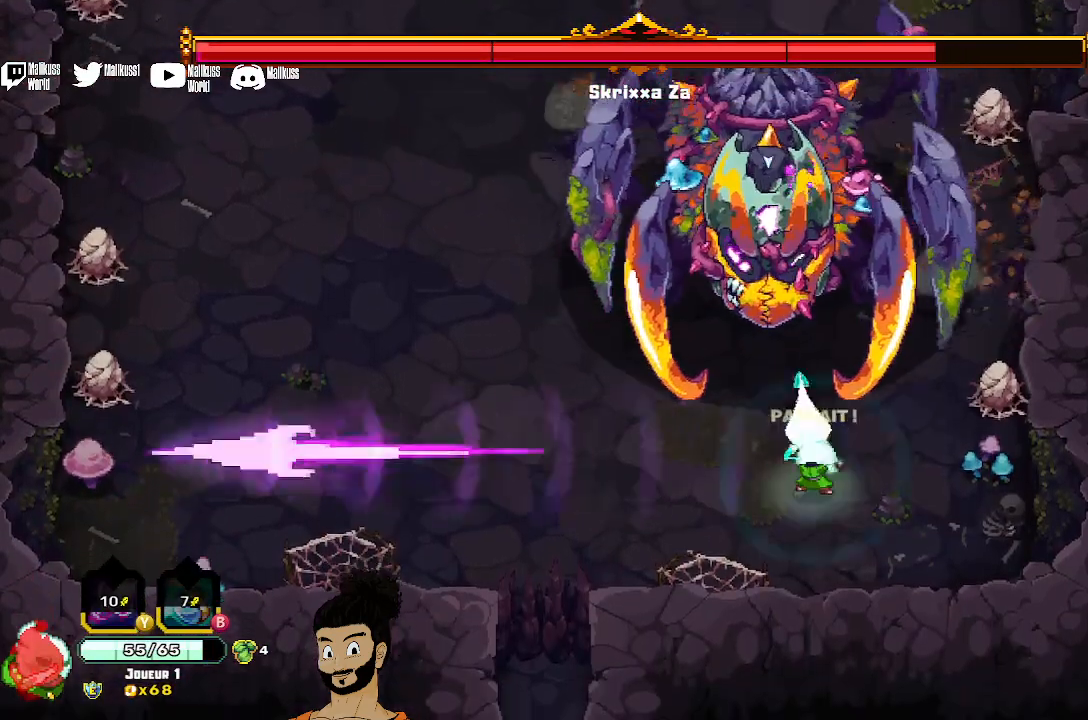
{"buttons": [], "left_stick": "center", "events": [[100, "X", "up"], [200, "X", "down"], [433, "X", "up"], [500, "left_stick", "center"]]}
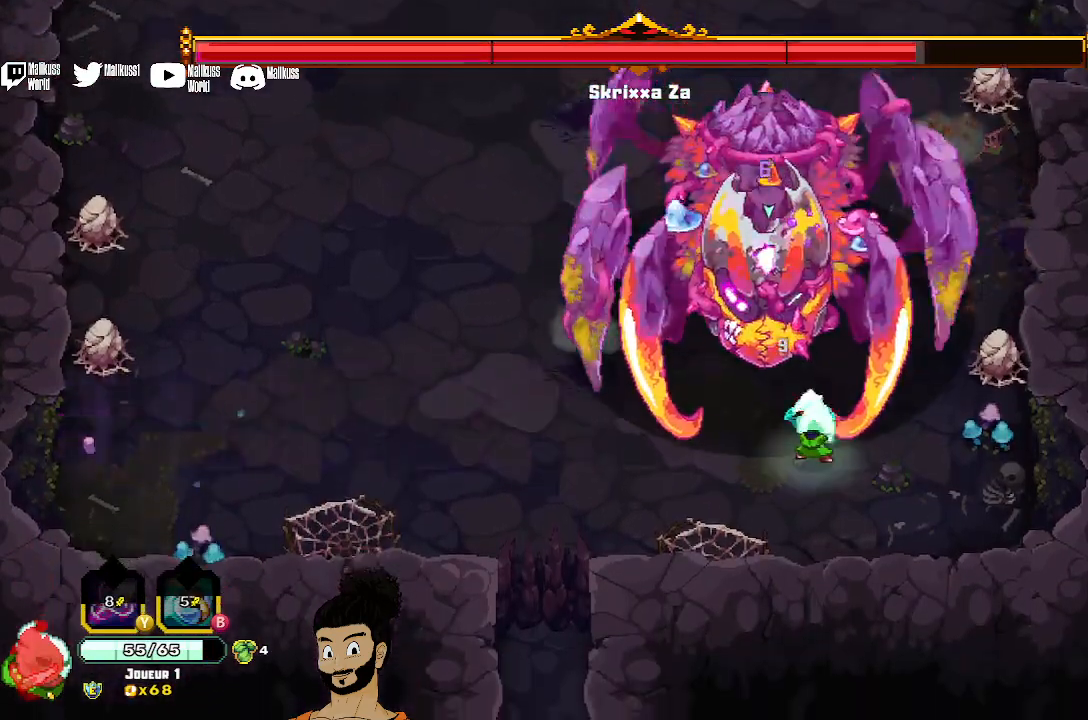
{"buttons": [], "left_stick": "left", "events": [[33, "X", "down"], [33, "left_stick", "left"], [100, "X", "up"], [200, "A", "down"], [267, "A", "up"], [367, "A", "down"], [467, "A", "up"]]}
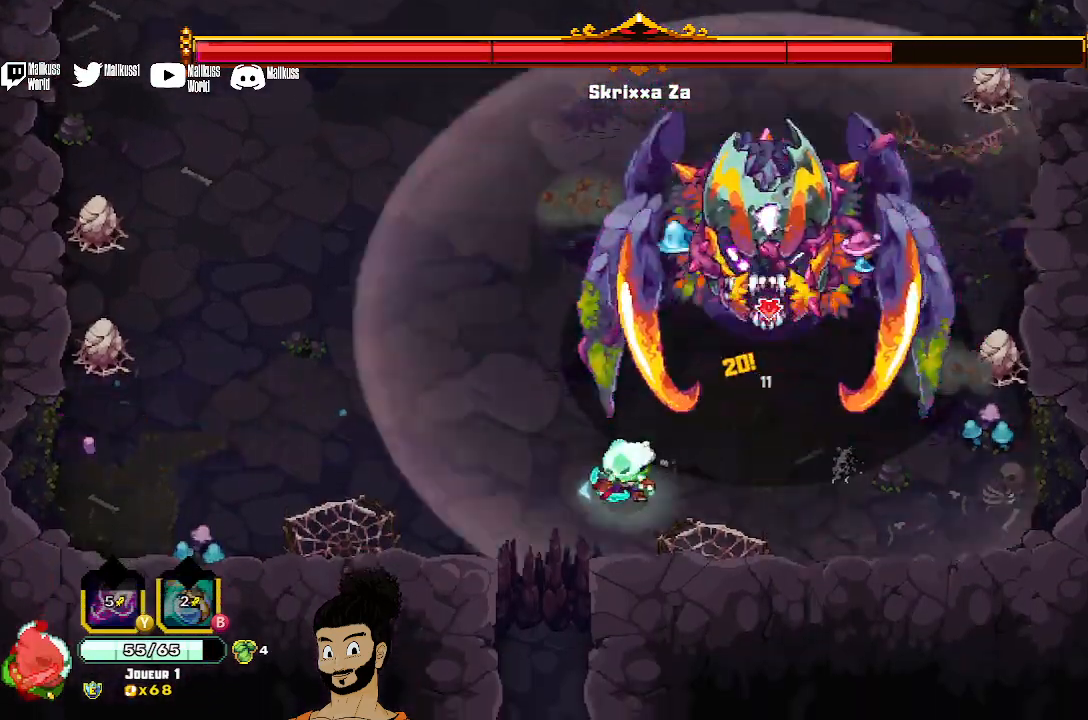
{"buttons": ["A"], "left_stick": "left", "events": [[433, "A", "down"]]}
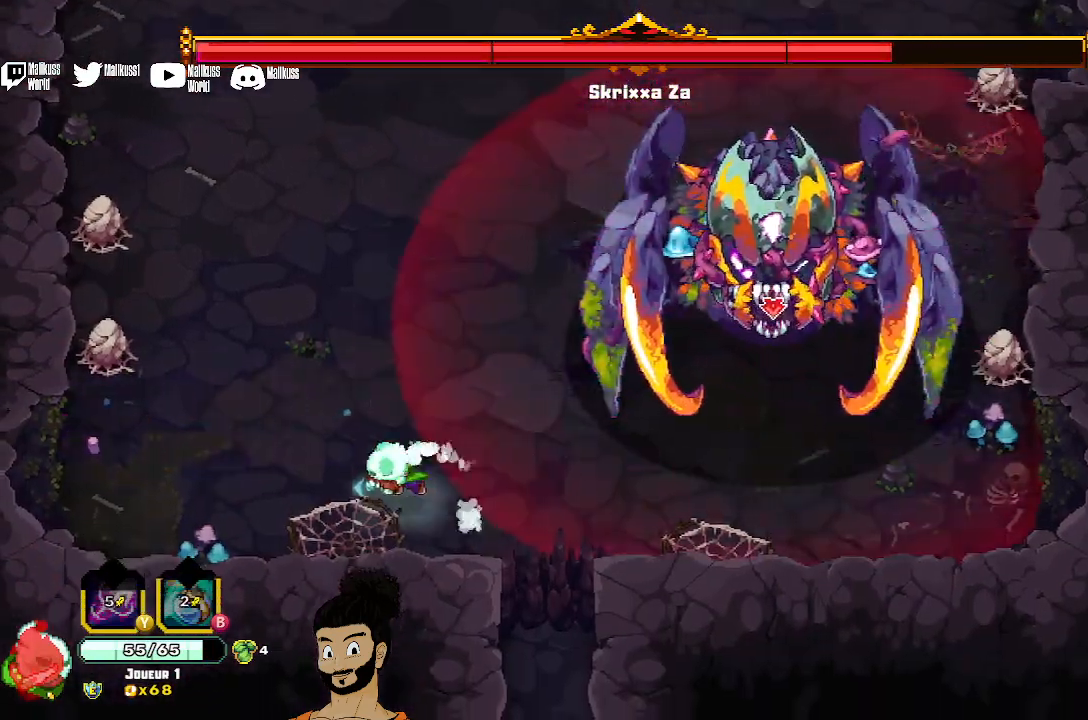
{"buttons": ["X"], "left_stick": "up-right", "events": [[67, "A", "up"], [233, "X", "down"], [233, "left_stick", "up-right"], [400, "X", "up"], [467, "X", "down"]]}
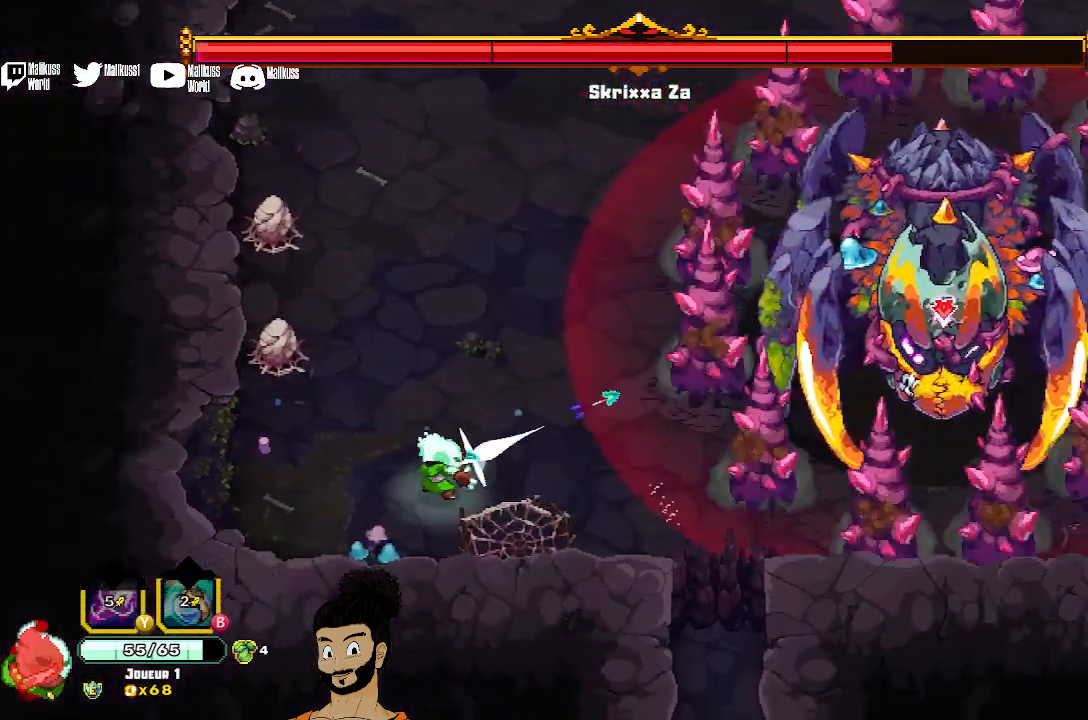
{"buttons": ["X"], "left_stick": "up-right", "events": [[67, "X", "up"], [133, "X", "down"], [233, "X", "up"], [333, "X", "down"], [400, "X", "up"], [500, "X", "down"]]}
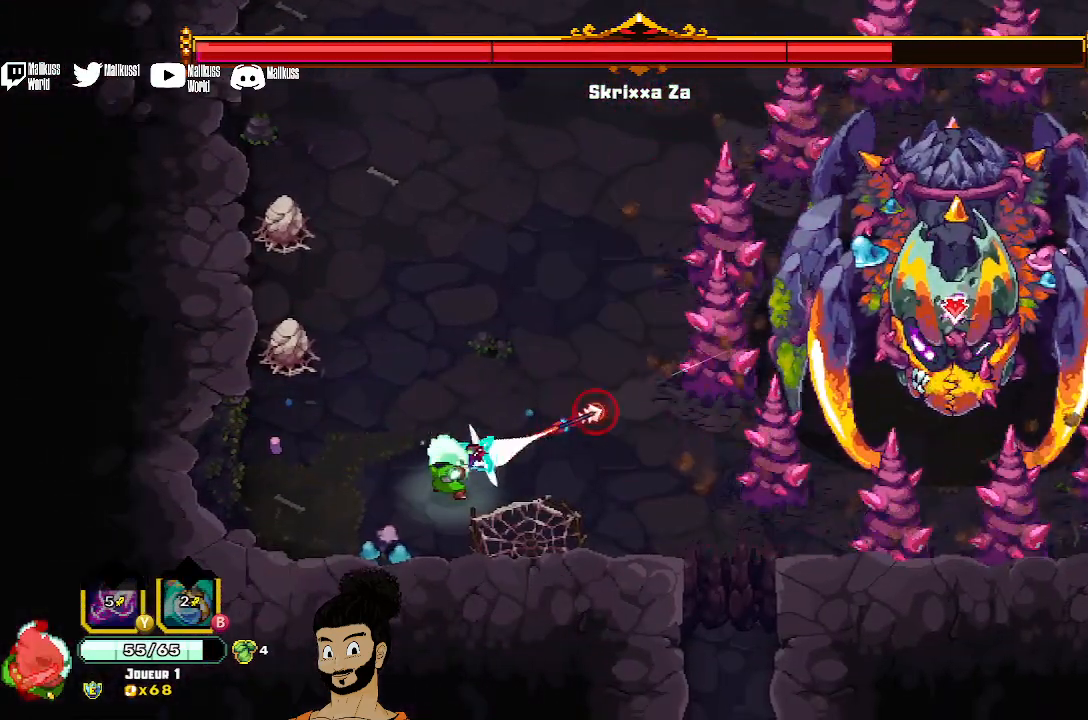
{"buttons": [], "left_stick": "up-right", "events": [[100, "X", "up"], [167, "X", "down"], [267, "X", "up"], [367, "X", "down"], [433, "X", "up"]]}
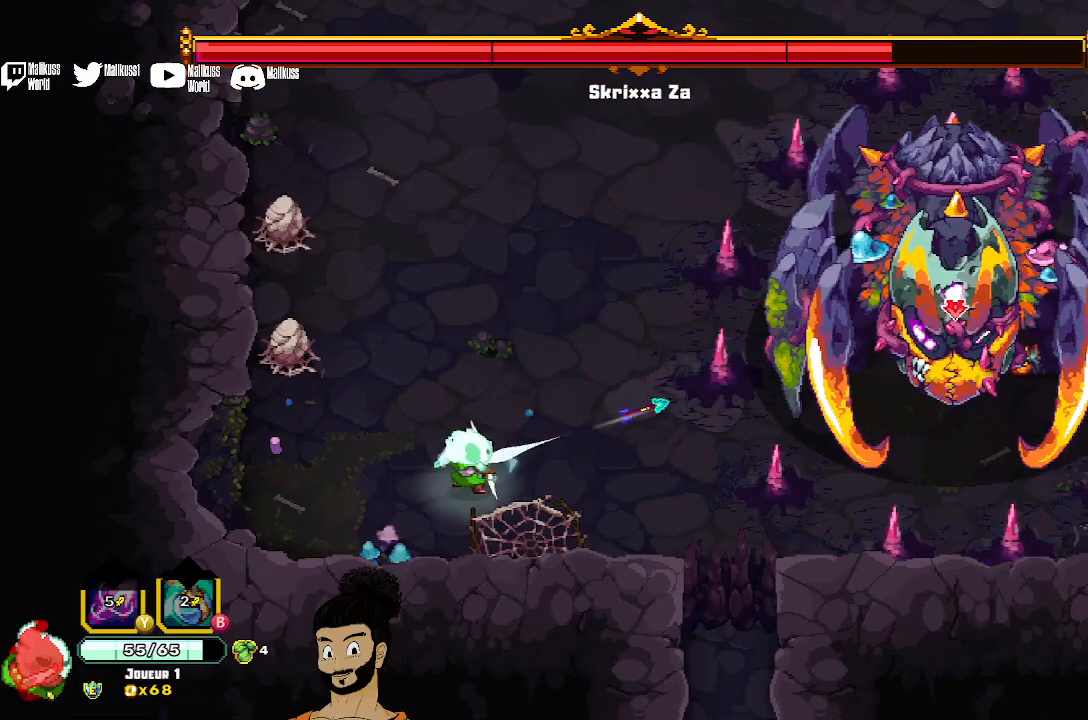
{"buttons": [], "left_stick": "up-right", "events": [[67, "X", "down"], [133, "X", "up"], [233, "X", "down"], [333, "X", "up"], [433, "X", "down"], [500, "X", "up"]]}
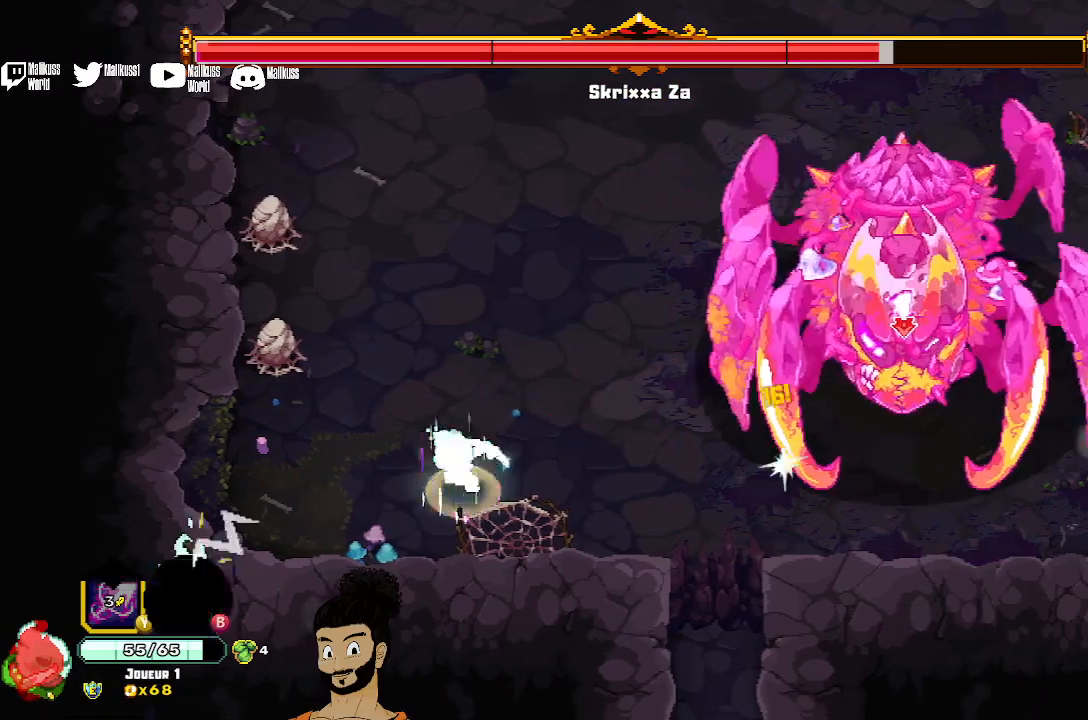
{"buttons": ["X"], "left_stick": "center", "events": [[100, "X", "down"], [233, "left_stick", "center"], [333, "X", "up"], [433, "X", "down"]]}
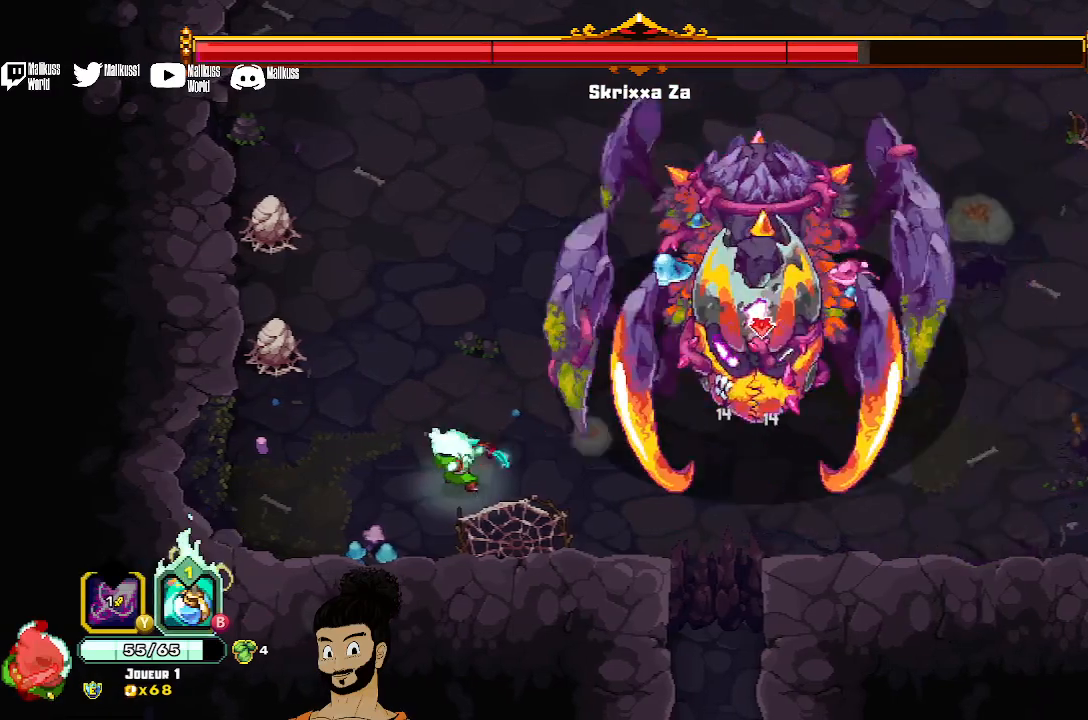
{"buttons": ["X"], "left_stick": "center", "events": [[67, "X", "up"], [133, "X", "down"], [233, "X", "up"], [300, "X", "down"], [367, "X", "up"], [467, "X", "down"]]}
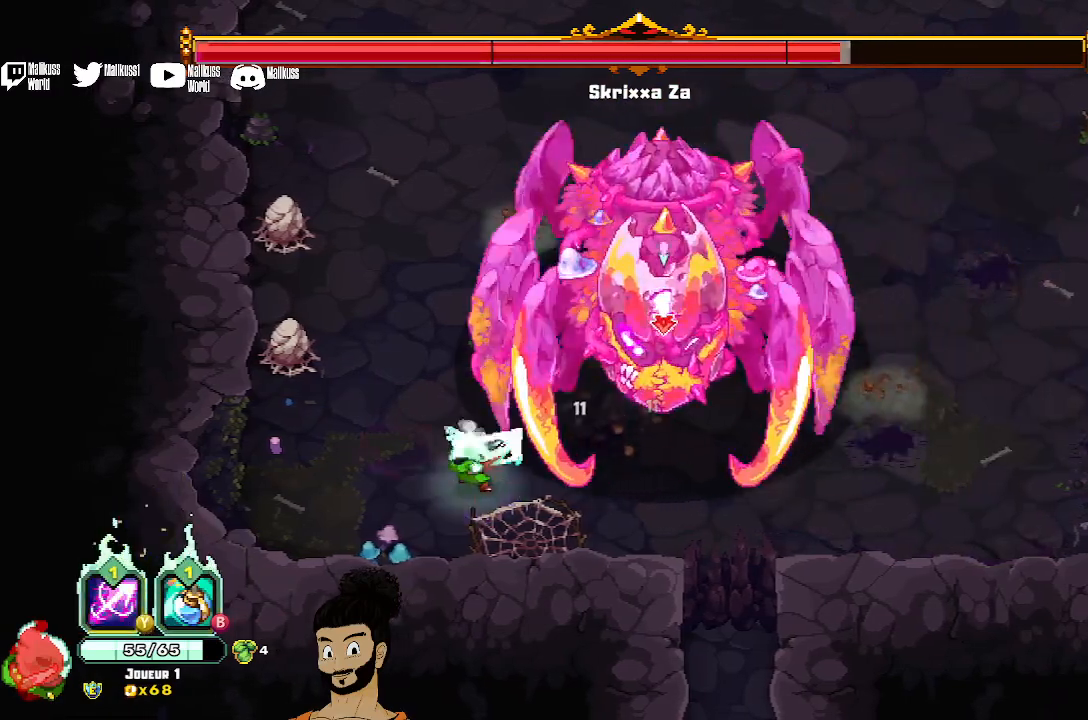
{"buttons": [], "left_stick": "up", "events": [[33, "X", "up"], [67, "left_stick", "up-left"], [100, "A", "down"], [267, "A", "up"], [500, "left_stick", "up"]]}
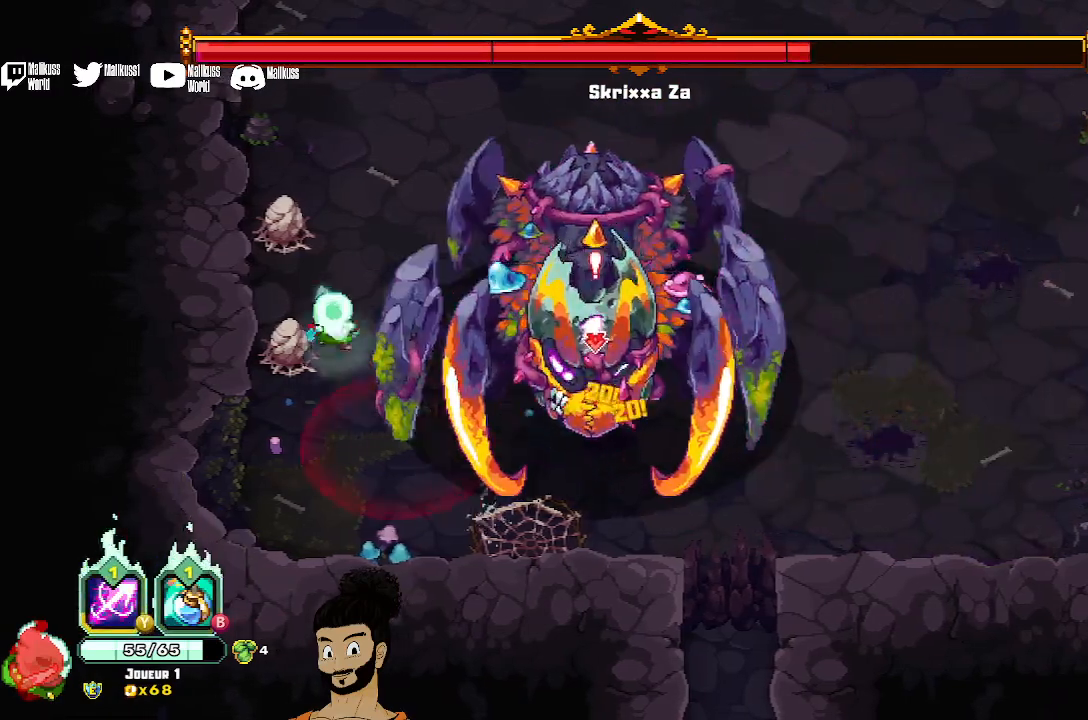
{"buttons": [], "left_stick": "up", "events": [[200, "A", "down"], [267, "A", "up"]]}
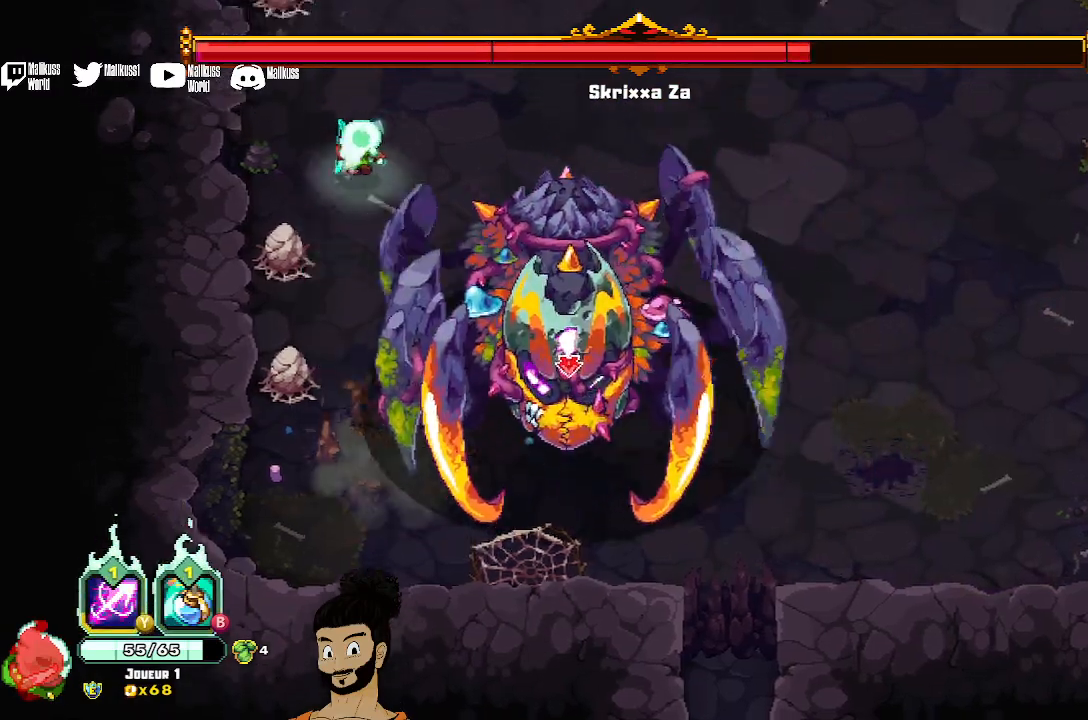
{"buttons": ["B"], "left_stick": "down-right", "events": [[100, "B", "down"], [200, "left_stick", "right"], [267, "left_stick", "down-right"]]}
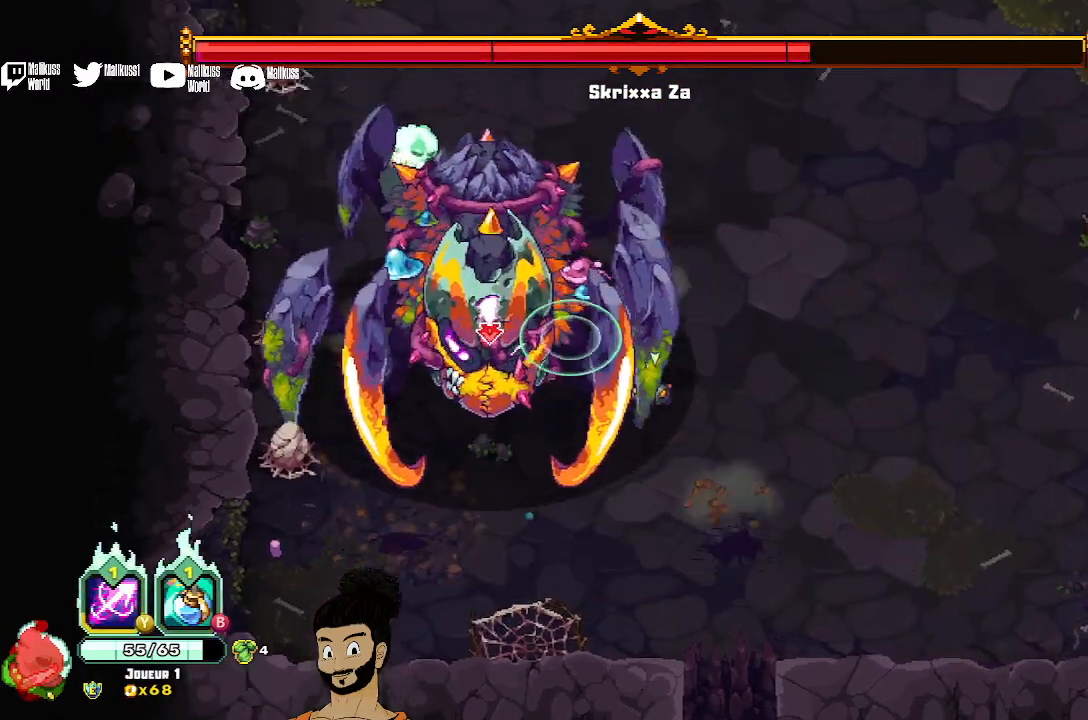
{"buttons": ["A"], "left_stick": "right", "events": [[67, "left_stick", "right"], [133, "B", "up"], [500, "A", "down"]]}
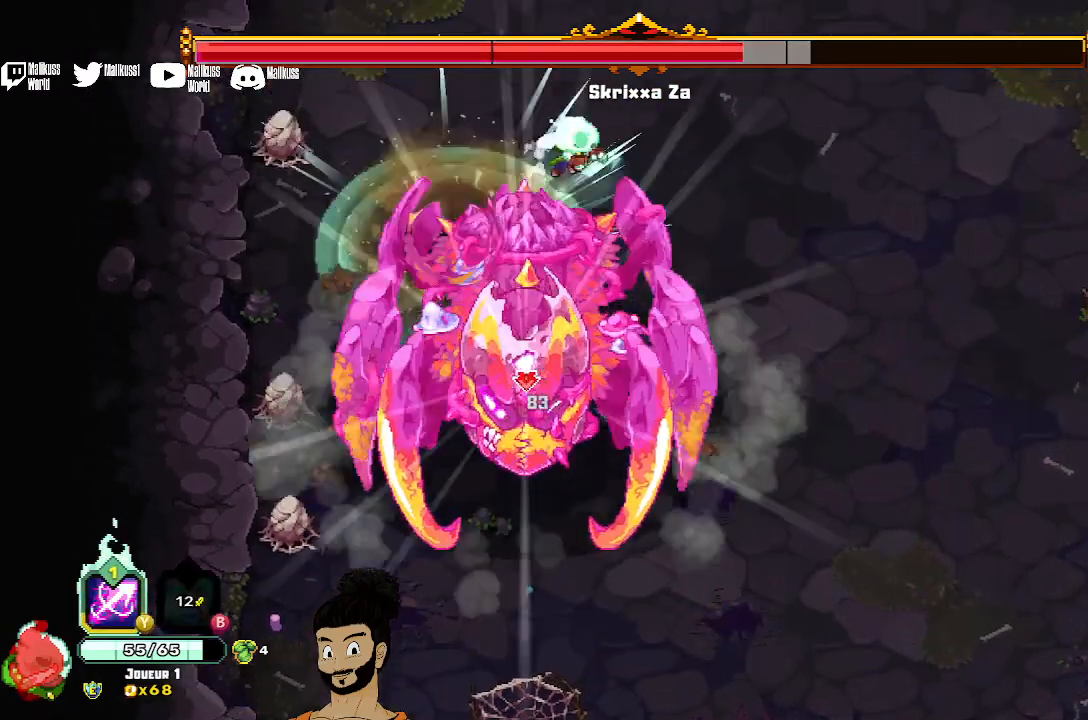
{"buttons": ["Y"], "left_stick": "down-right", "events": [[133, "A", "up"], [333, "left_stick", "down-right"], [433, "Y", "down"]]}
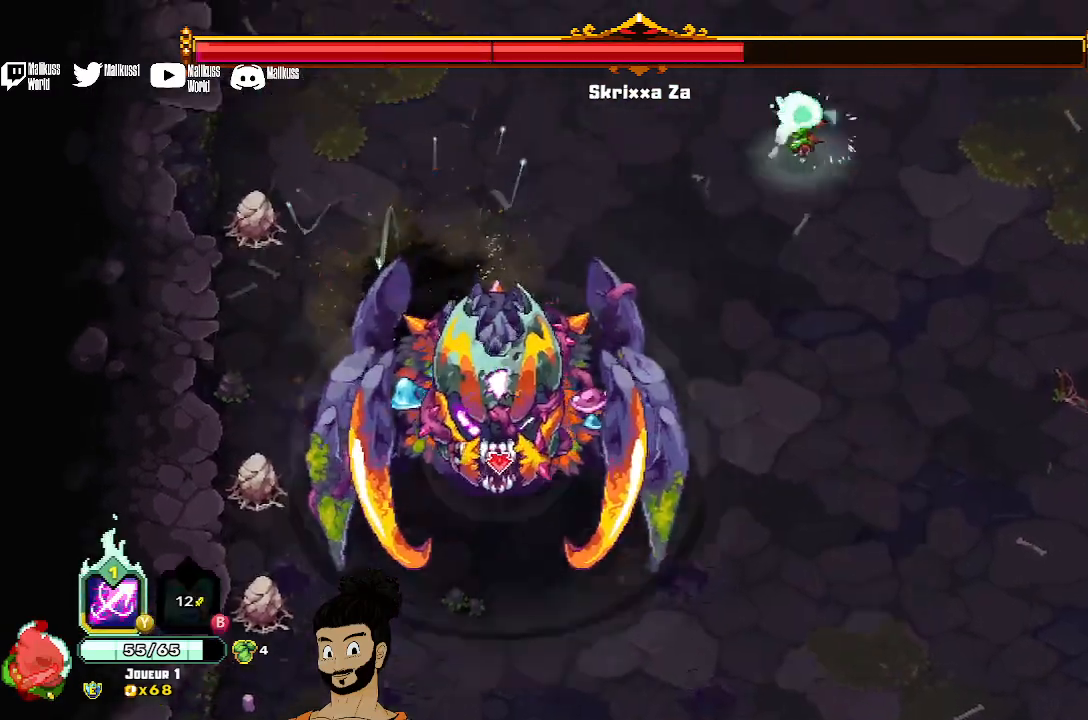
{"buttons": ["Y"], "left_stick": "down", "events": [[100, "left_stick", "down"]]}
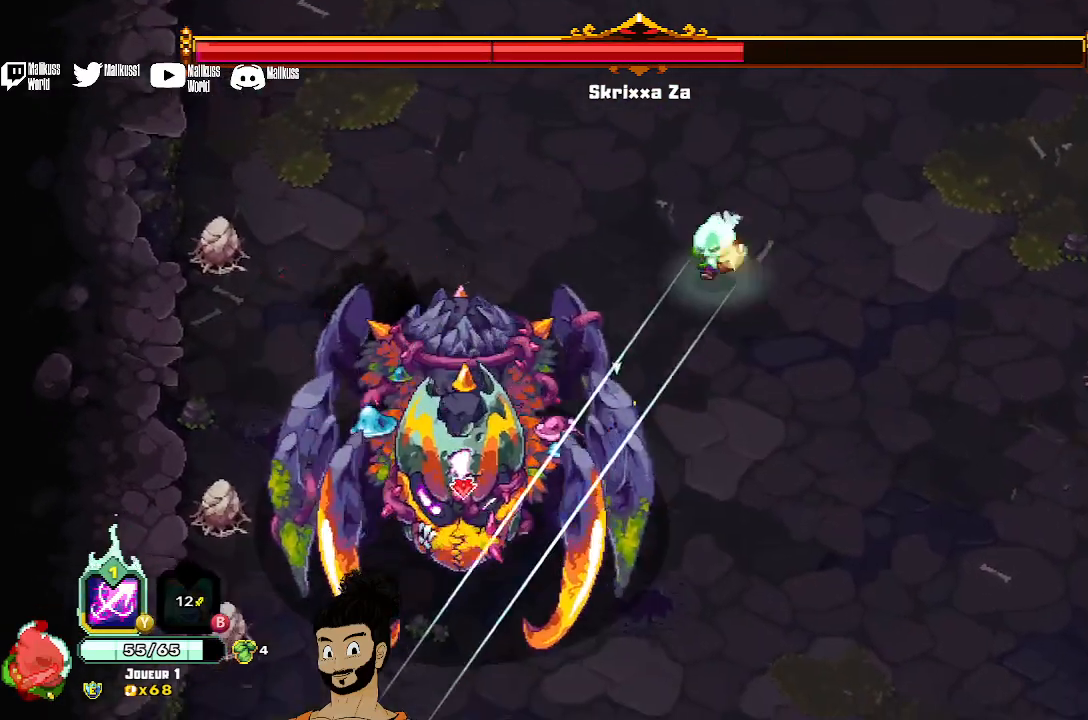
{"buttons": [], "left_stick": "down-right", "events": [[33, "Y", "up"], [67, "left_stick", "center"], [167, "left_stick", "right"], [500, "left_stick", "down-right"]]}
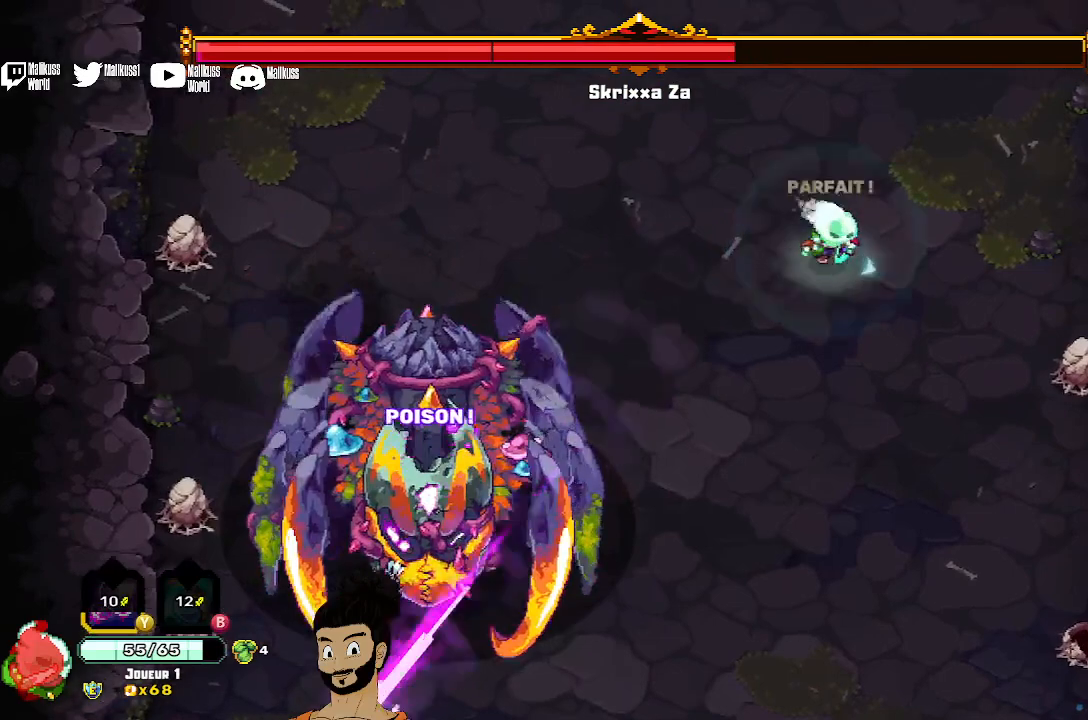
{"buttons": [], "left_stick": "center", "events": [[100, "left_stick", "down"], [200, "X", "down"], [267, "left_stick", "left"], [333, "X", "up"], [400, "X", "down"], [500, "X", "up"], [500, "left_stick", "center"]]}
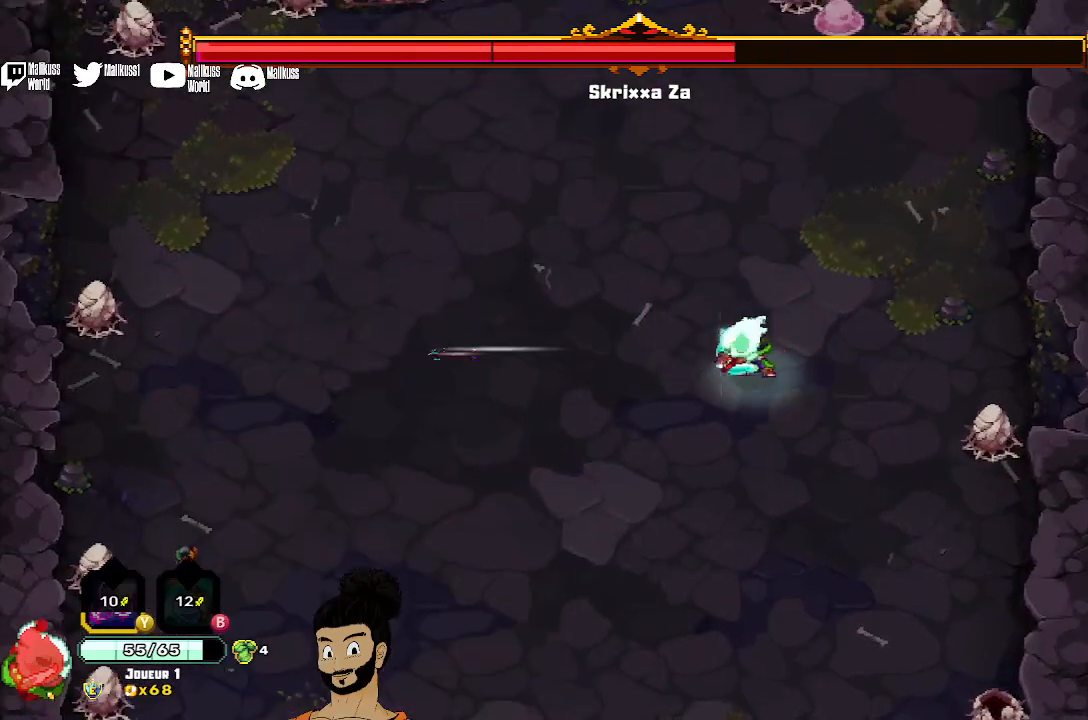
{"buttons": [], "left_stick": "down", "events": [[133, "left_stick", "down"]]}
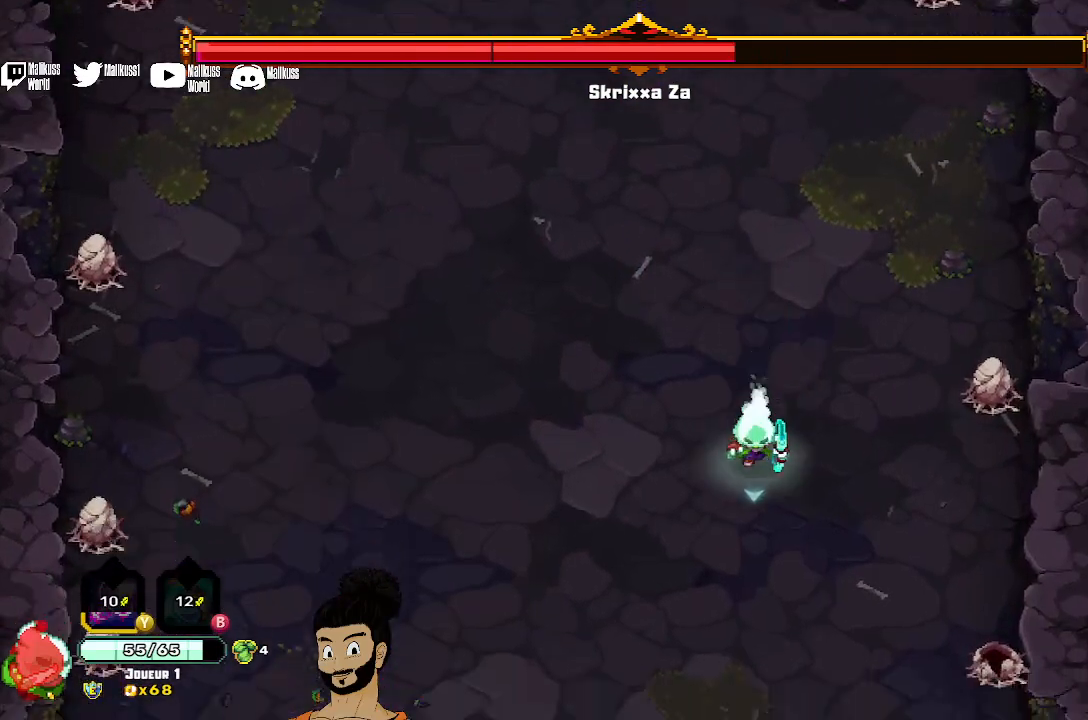
{"buttons": ["X"], "left_stick": "up", "events": [[100, "left_stick", "down-left"], [433, "left_stick", "up-left"], [500, "X", "down"], [500, "left_stick", "up"]]}